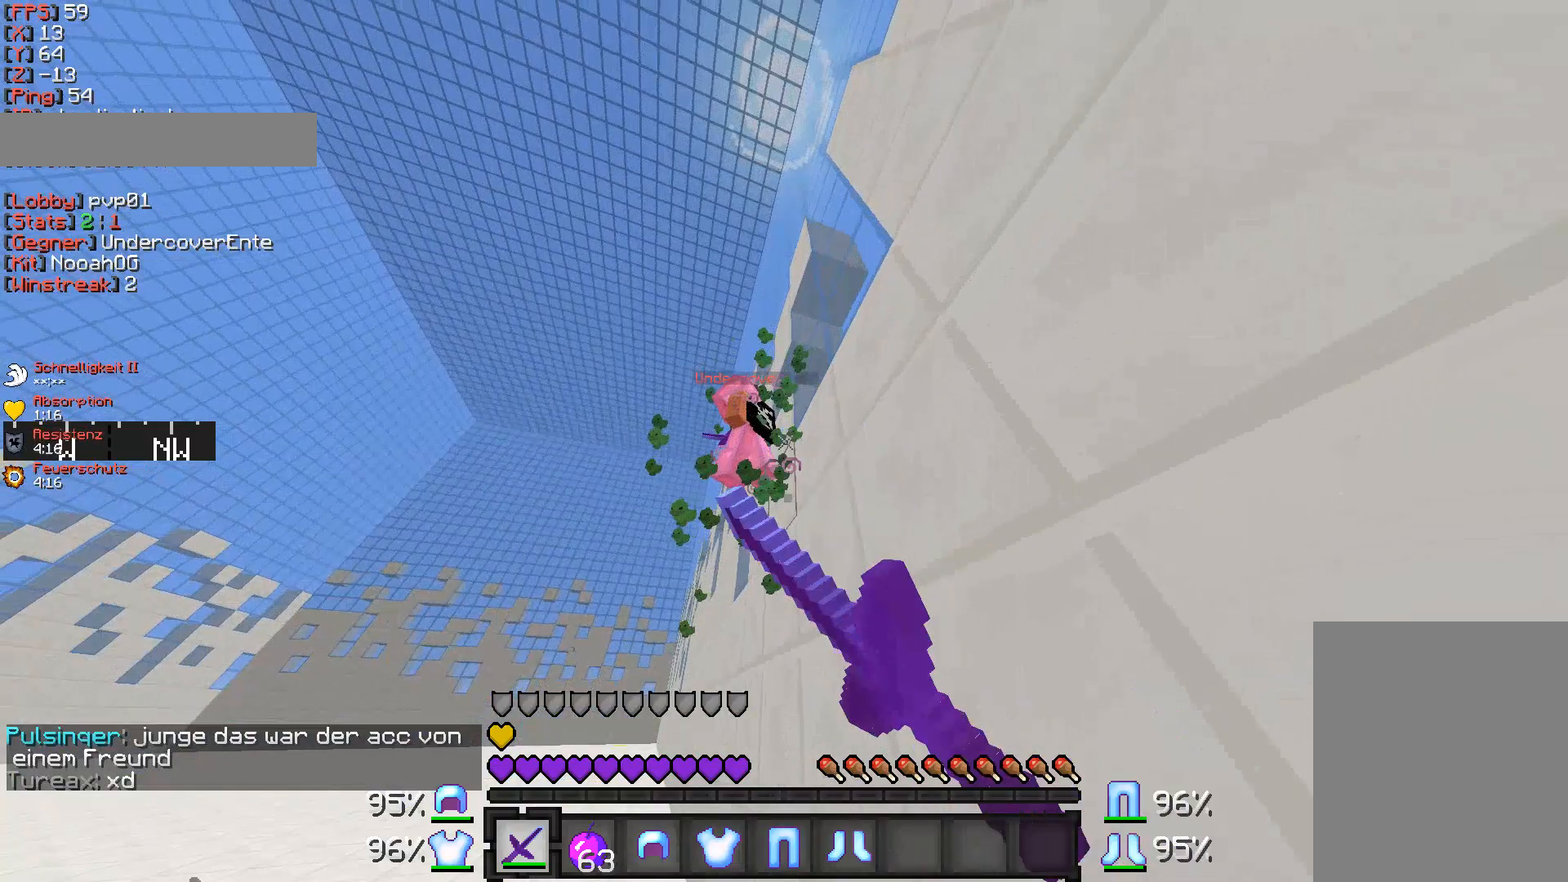
Gameplay with keyboard and mouse; each line is a JSON object with the keys and mouse buttons held at the frame after it. "events" lists presses ("down") and releases ("up") of "a", "d", "s", "w", "mouse_left" and "mouse_right" between this image and that frame as [ms after this image, input, new state], when the widget could be followed in between. "mouse_left", "mouse_right" = the "left", "right" buttons of the "mouse" list. No other keys are recorded. Fast repeated clicks can show as one long hold. Mouse movement is not recorded.
{"keys": ["d", "w"], "mouse": ["left"], "events": [[17, "mouse_left", "down"], [167, "mouse_left", "up"], [167, "s", "up"], [350, "mouse_left", "down"], [350, "w", "down"]]}
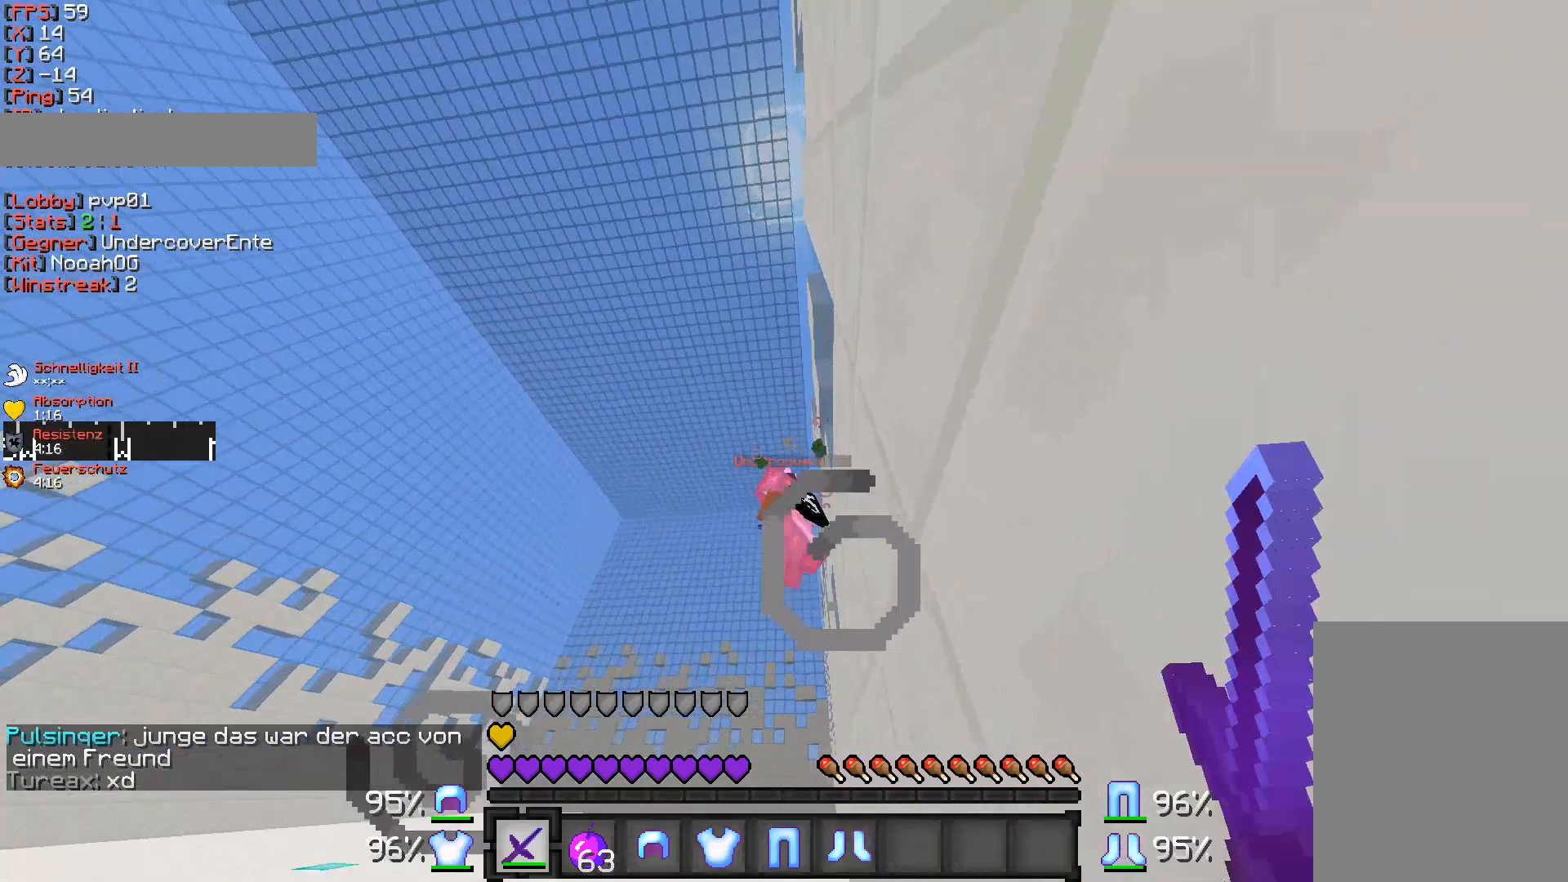
{"keys": ["w"], "mouse": [], "events": [[450, "d", "up"], [450, "mouse_left", "up"]]}
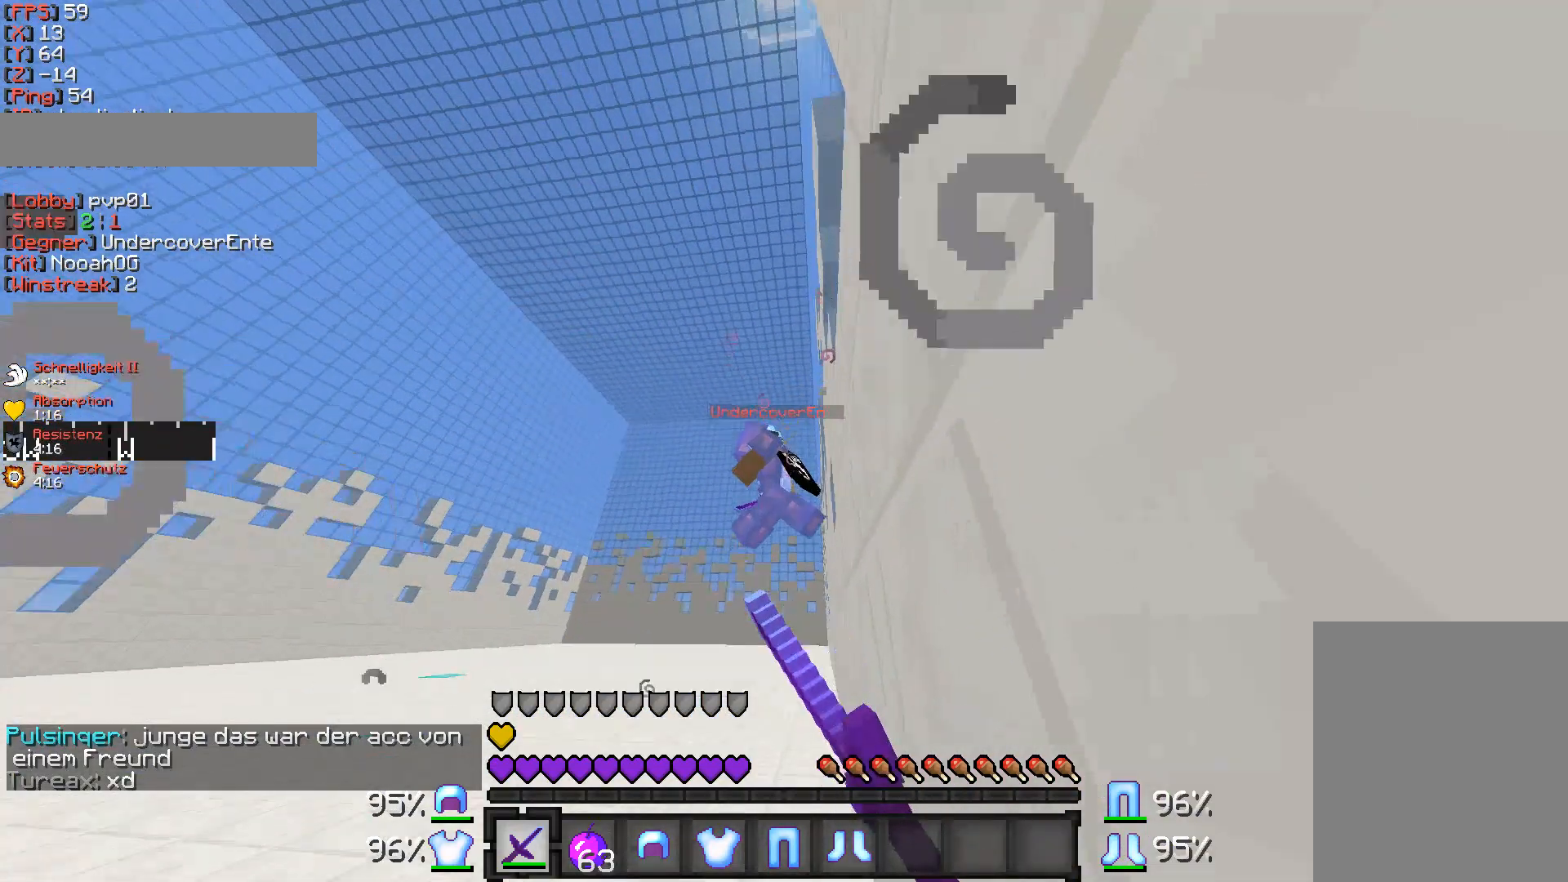
{"keys": ["w"], "mouse": [], "events": [[150, "mouse_left", "down"], [317, "mouse_left", "up"]]}
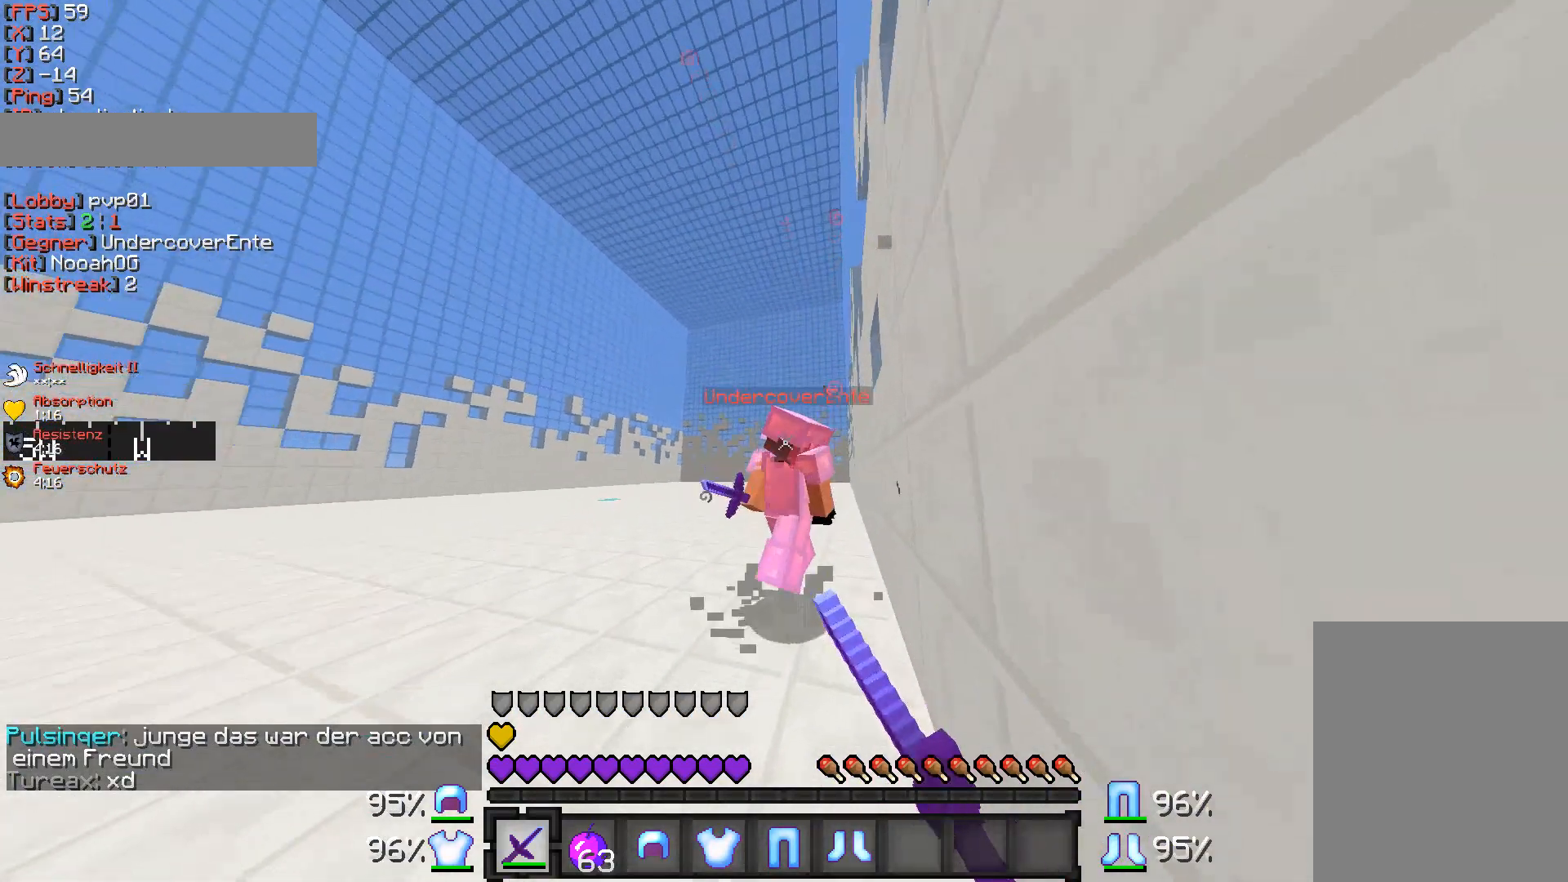
{"keys": ["w"], "mouse": ["left"], "events": [[50, "mouse_left", "down"], [250, "mouse_left", "up"], [450, "mouse_left", "down"]]}
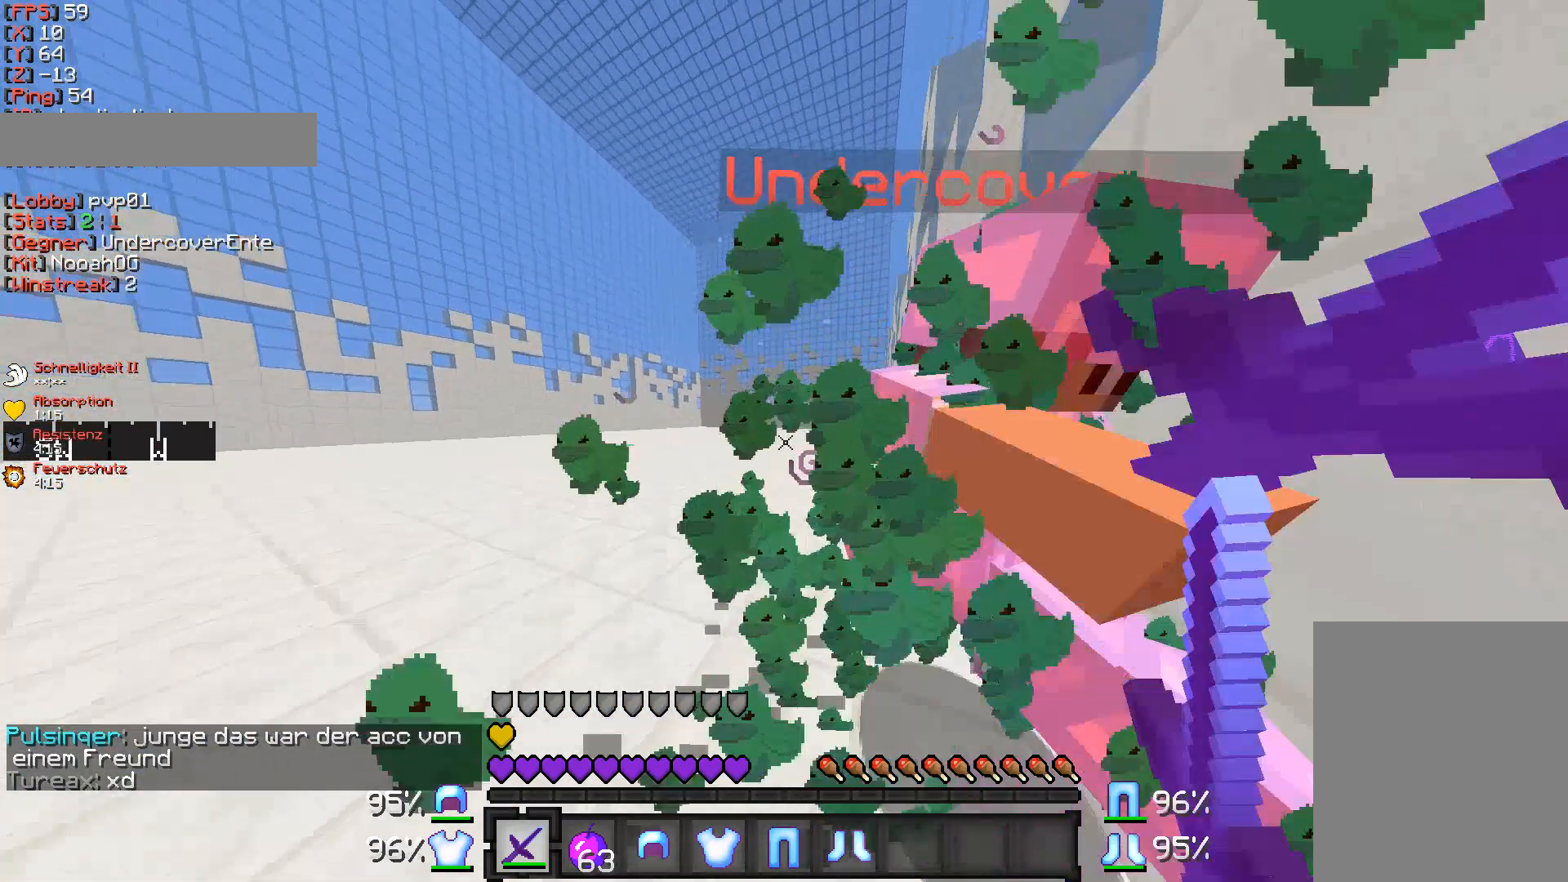
{"keys": ["w"], "mouse": [], "events": [[17, "d", "down"], [150, "mouse_left", "up"], [217, "mouse_left", "down"], [300, "d", "up"], [450, "mouse_left", "up"]]}
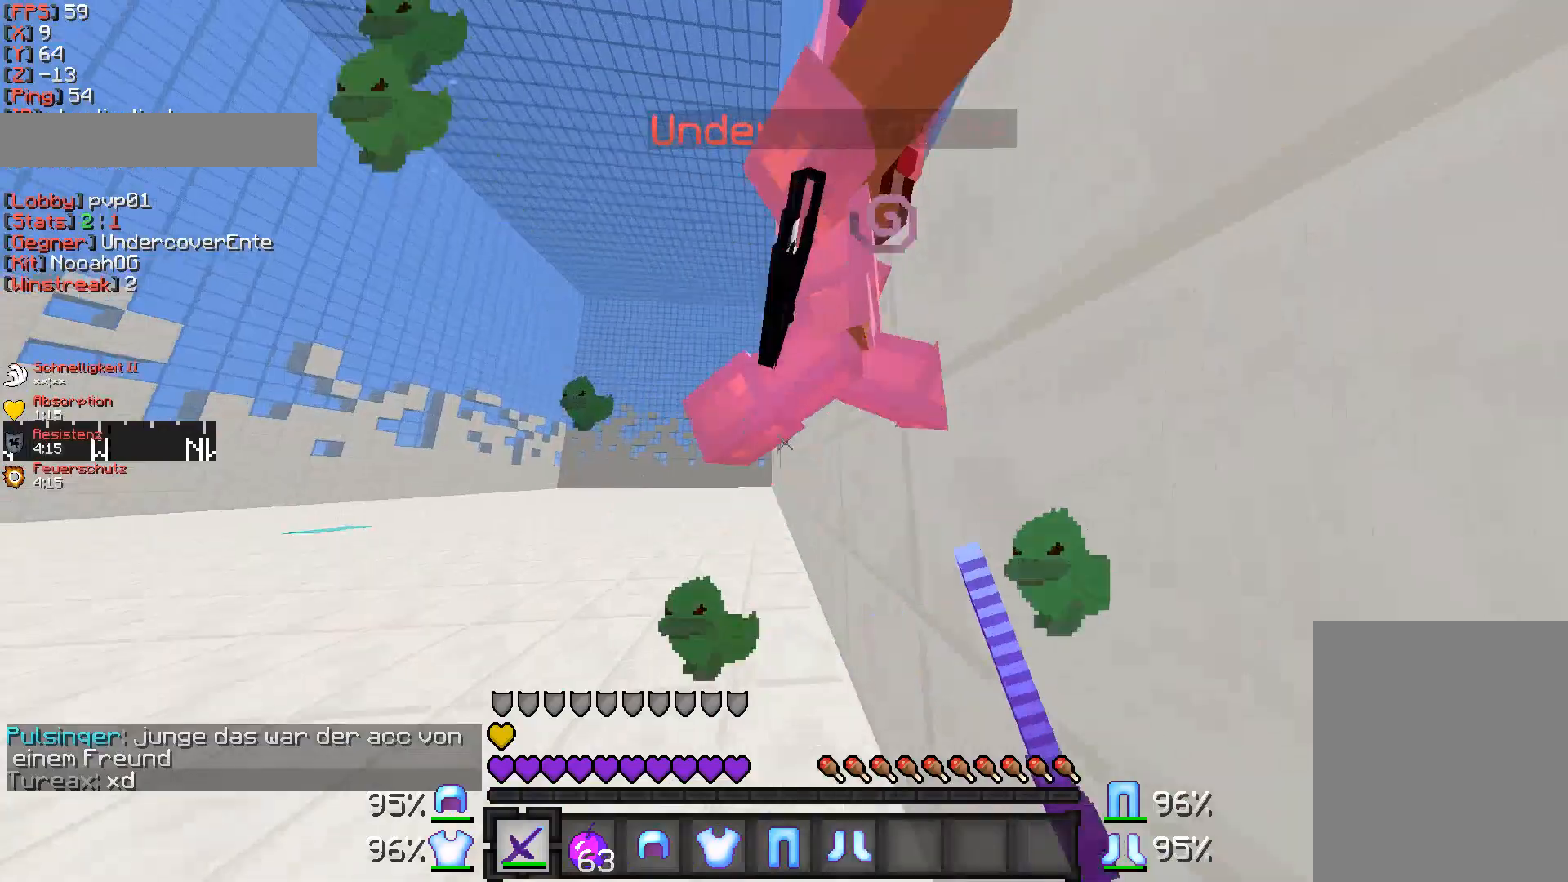
{"keys": ["w"], "mouse": [], "events": [[283, "mouse_left", "down"], [433, "mouse_left", "up"]]}